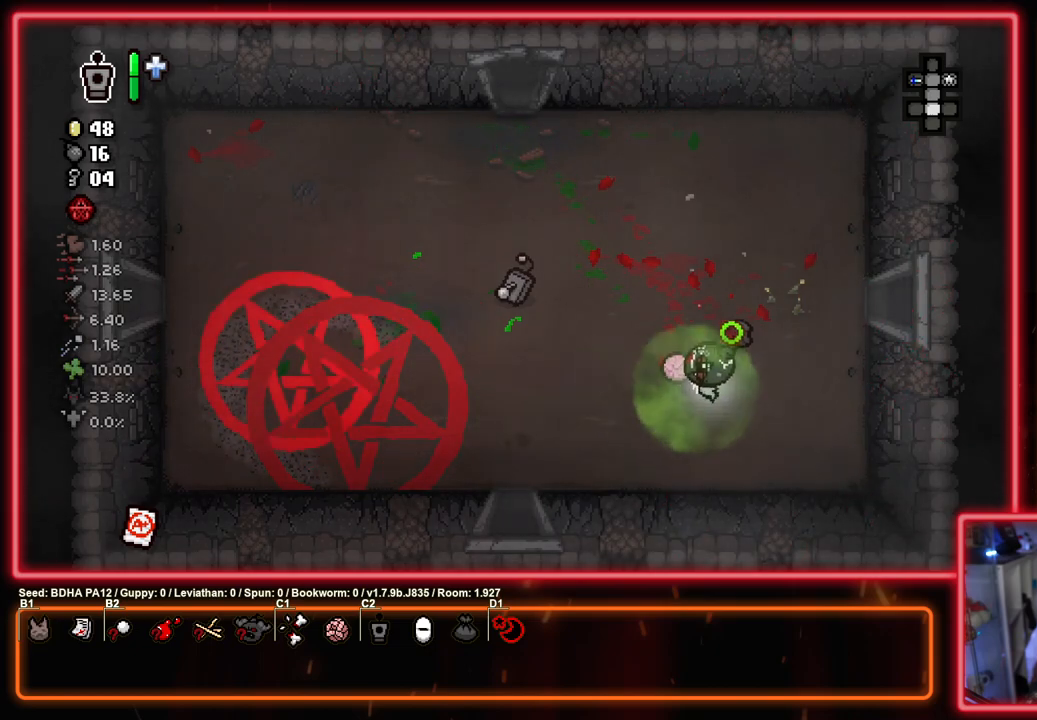
Gameplay with a controller (PlayStation layout); each line is a JSON object with the inputs held at the frame after it. "events" lists button and stick changes between this image and that frame as [ms after this image, input, new state], when the widget could be followed in between.
{"buttons": ["SQUARE"], "left_stick": "right", "right_stick": "center", "events": [[317, "left_stick", "right"]]}
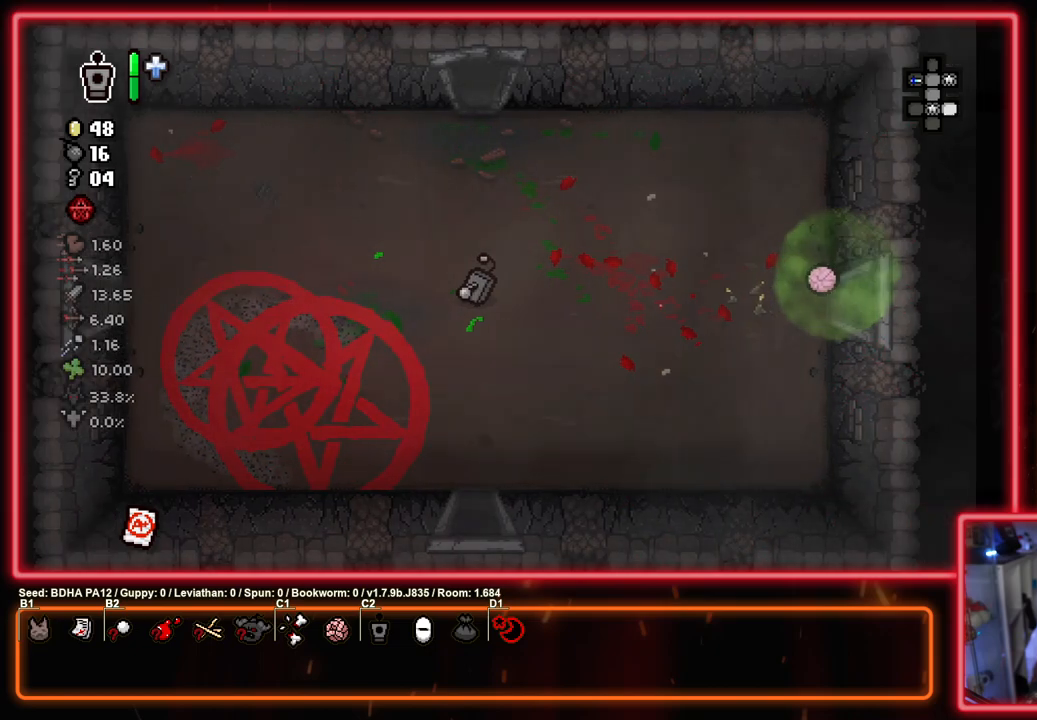
{"buttons": ["CROSS", "CIRCLE"], "left_stick": "center", "right_stick": "center", "events": [[100, "left_stick", "center"], [233, "CROSS", "down"], [383, "CIRCLE", "down"], [450, "SQUARE", "up"]]}
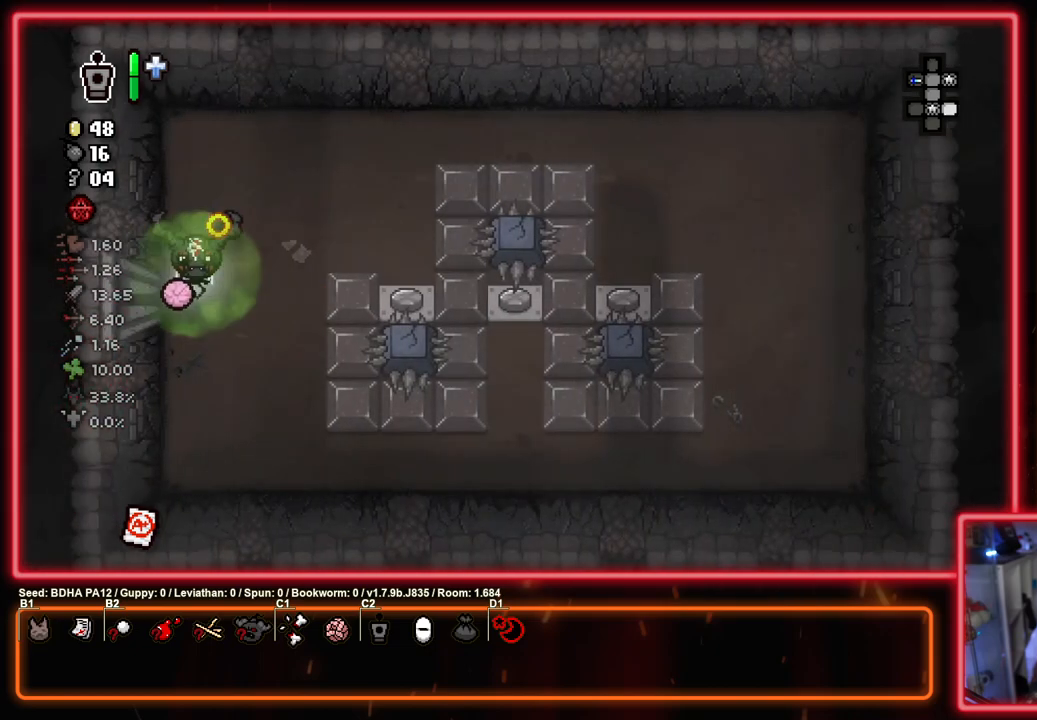
{"buttons": ["CIRCLE"], "left_stick": "right", "right_stick": "center", "events": [[67, "CROSS", "up"], [67, "left_stick", "right"]]}
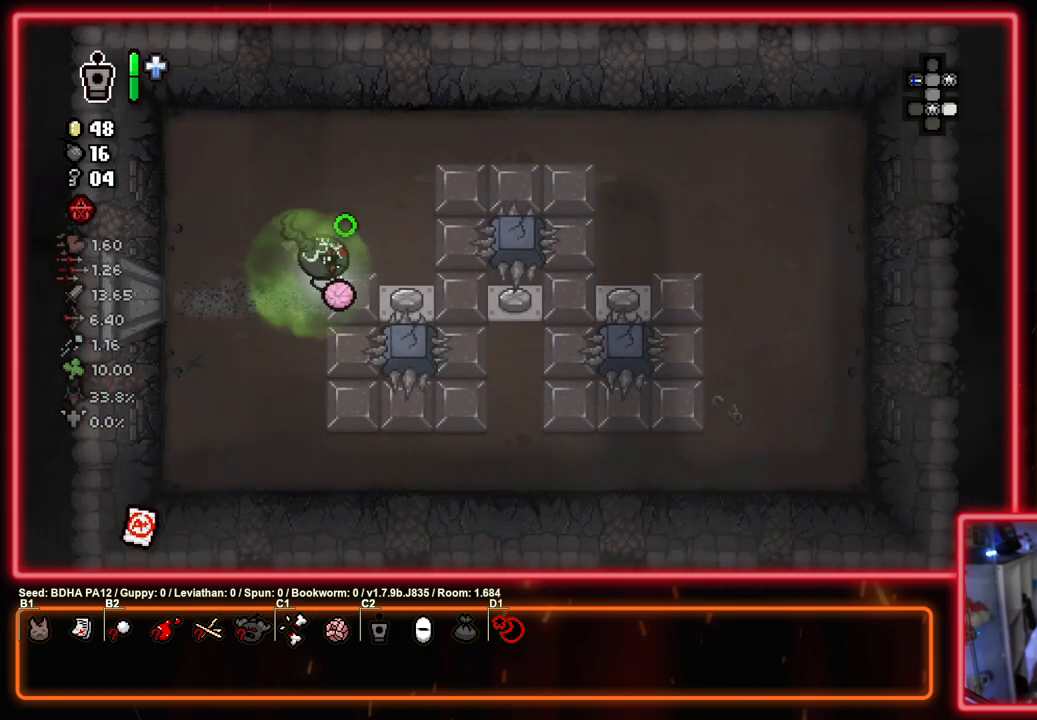
{"buttons": ["CIRCLE"], "left_stick": "right", "right_stick": "center", "events": []}
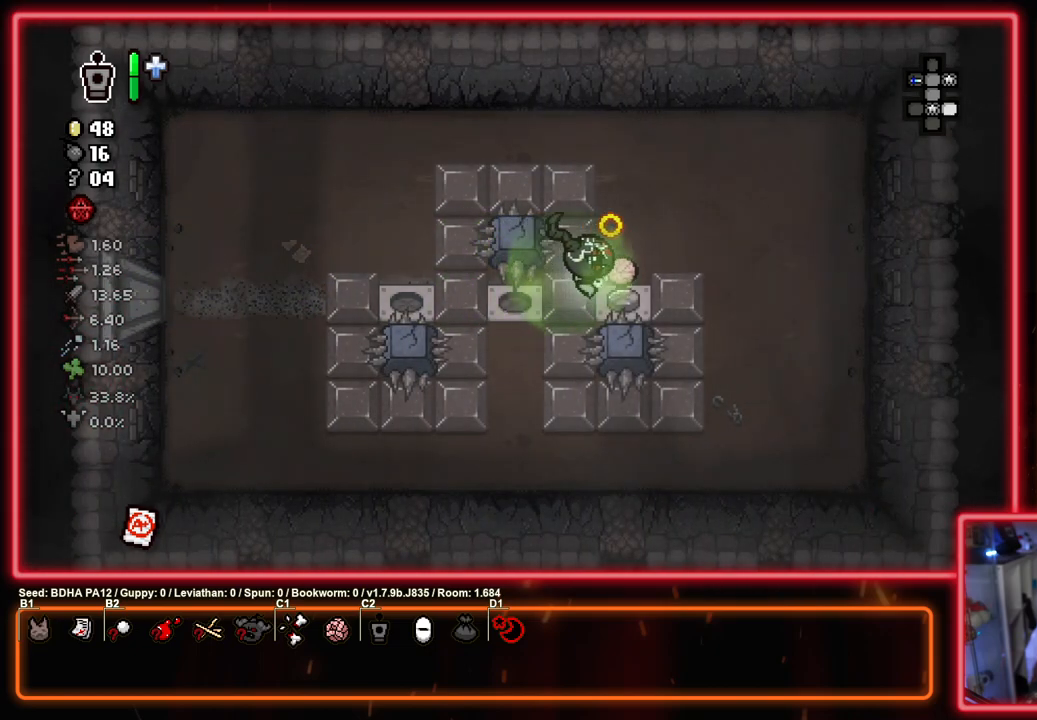
{"buttons": ["CIRCLE"], "left_stick": "up-left", "right_stick": "center", "events": [[50, "left_stick", "up-right"], [217, "left_stick", "up-left"]]}
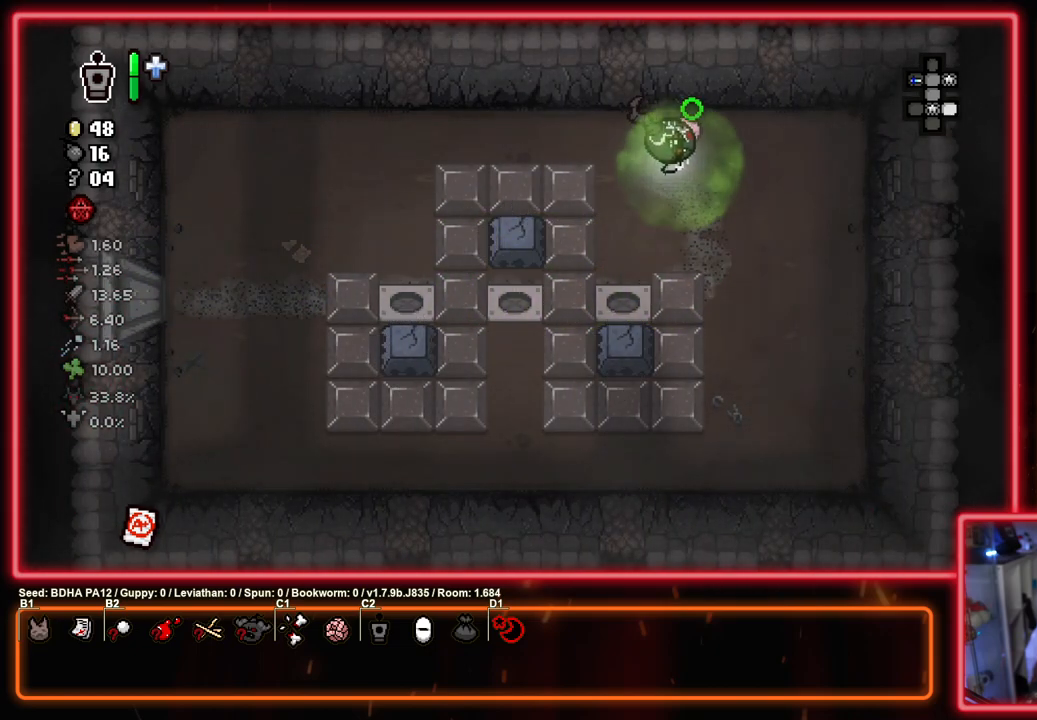
{"buttons": ["CIRCLE"], "left_stick": "left", "right_stick": "center", "events": [[17, "left_stick", "left"]]}
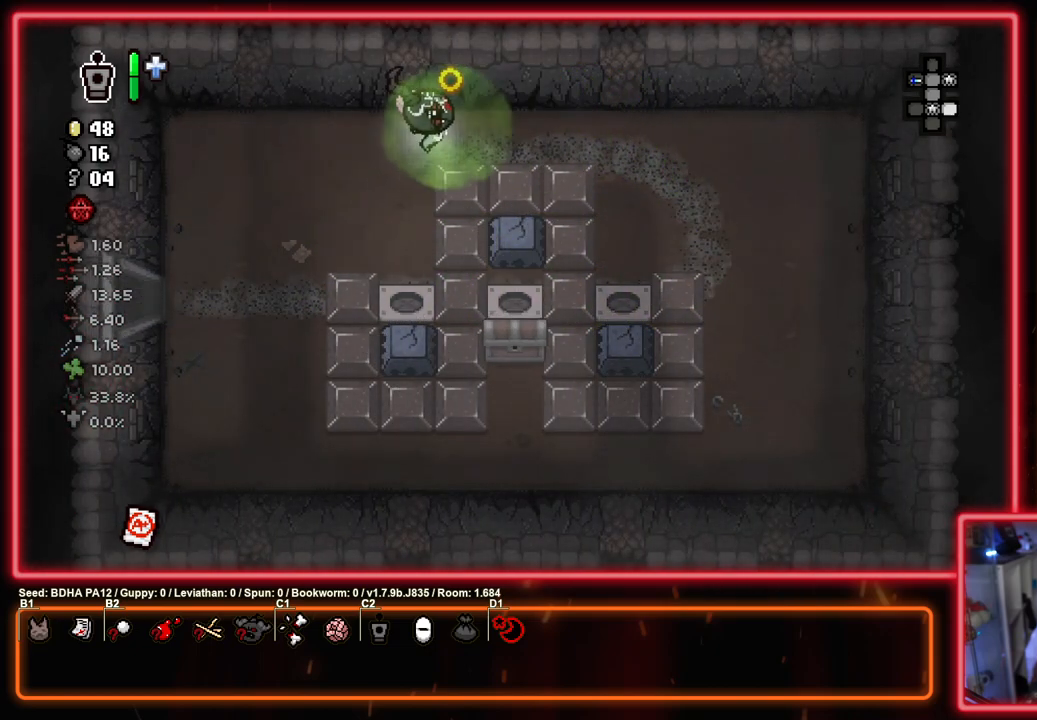
{"buttons": ["CIRCLE"], "left_stick": "down-right", "right_stick": "center", "events": [[33, "left_stick", "down"], [83, "left_stick", "down-right"]]}
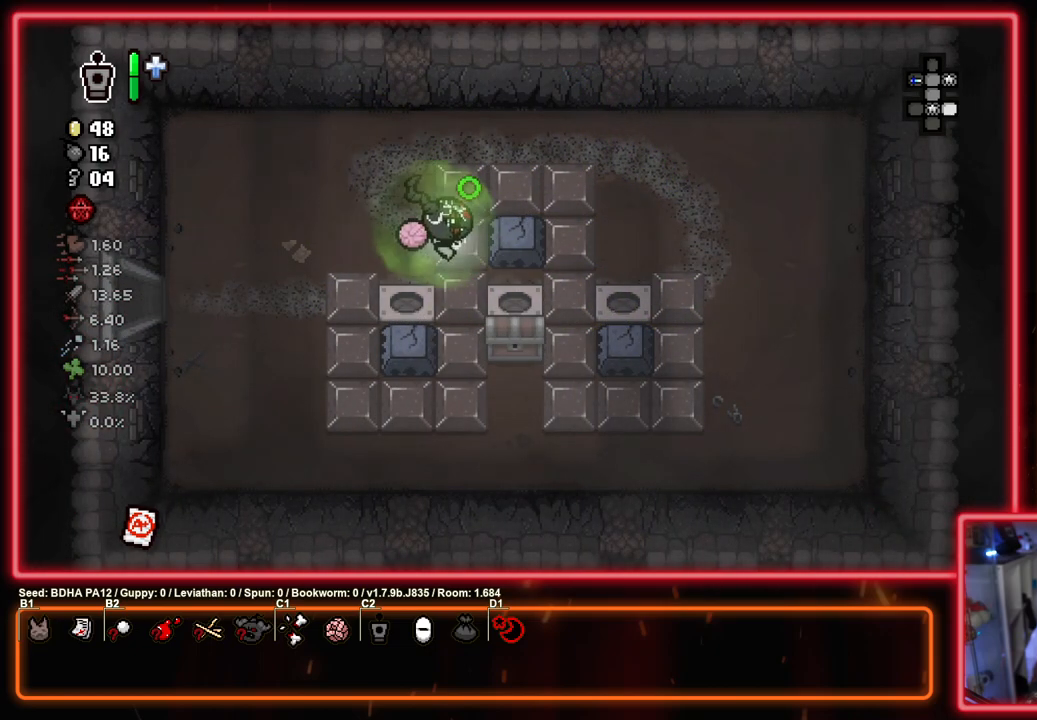
{"buttons": ["CIRCLE"], "left_stick": "up-left", "right_stick": "center", "events": [[150, "left_stick", "down-left"], [200, "left_stick", "up-left"]]}
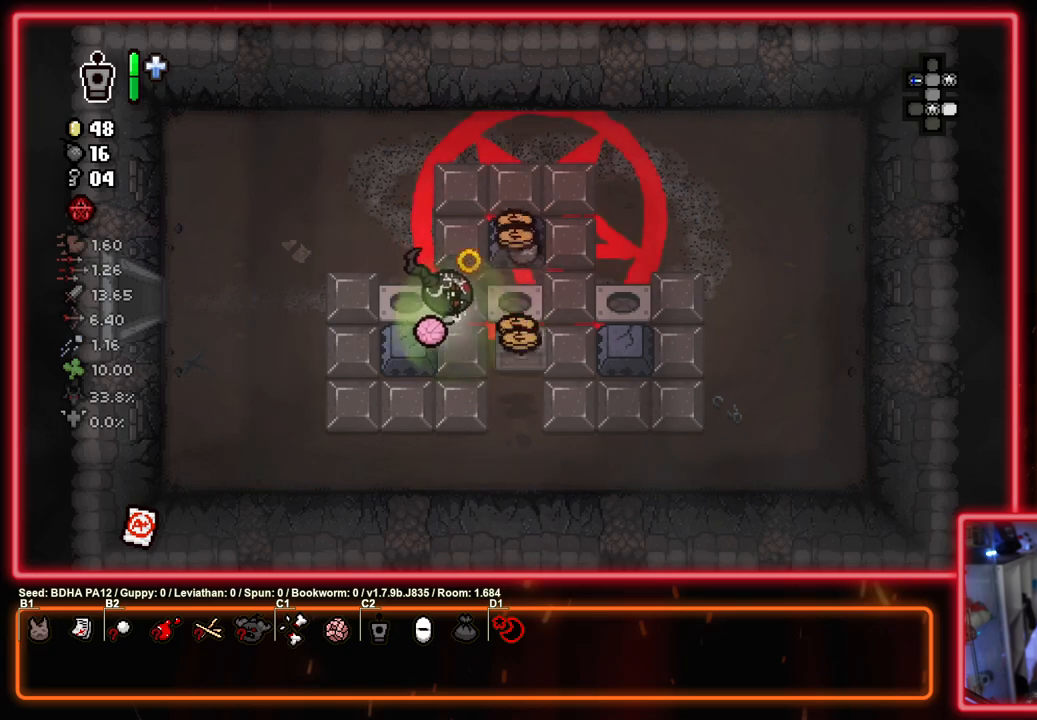
{"buttons": ["CIRCLE"], "left_stick": "right", "right_stick": "center", "events": [[150, "left_stick", "left"], [367, "left_stick", "right"]]}
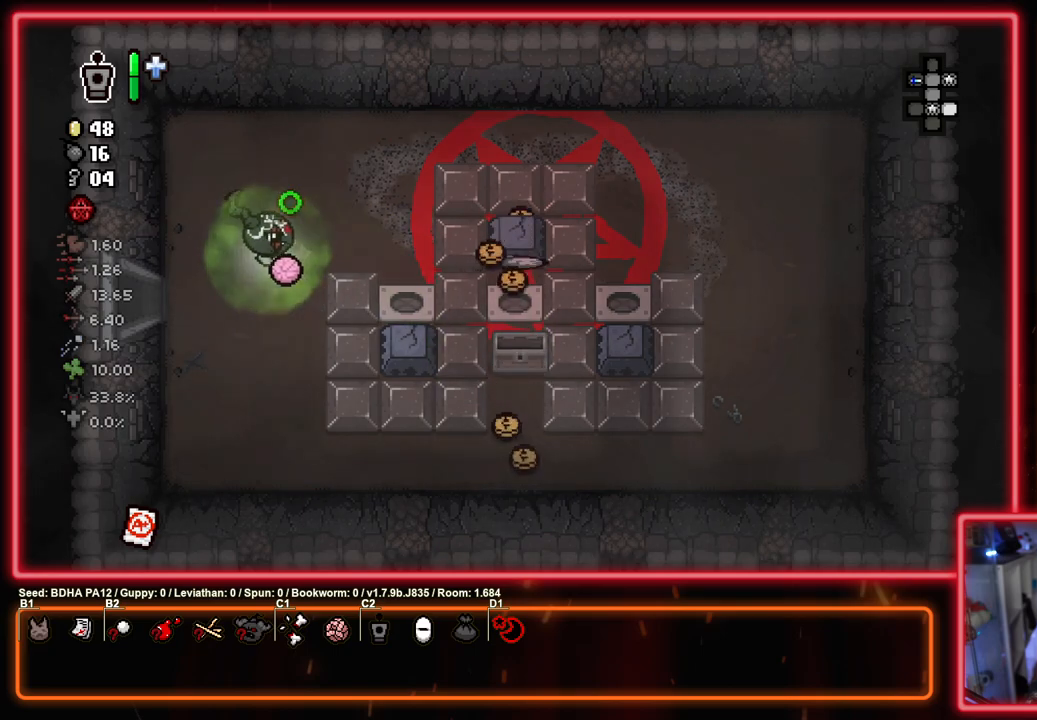
{"buttons": ["CIRCLE"], "left_stick": "right", "right_stick": "center", "events": []}
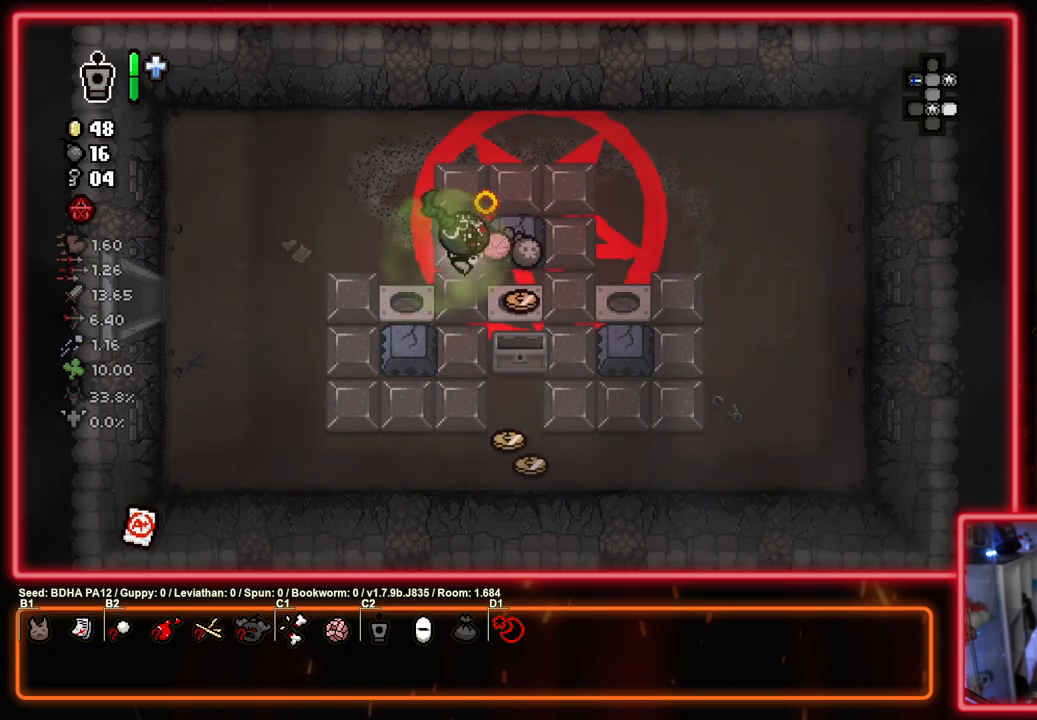
{"buttons": ["CIRCLE"], "left_stick": "down", "right_stick": "center", "events": [[100, "left_stick", "up-left"], [367, "left_stick", "down"]]}
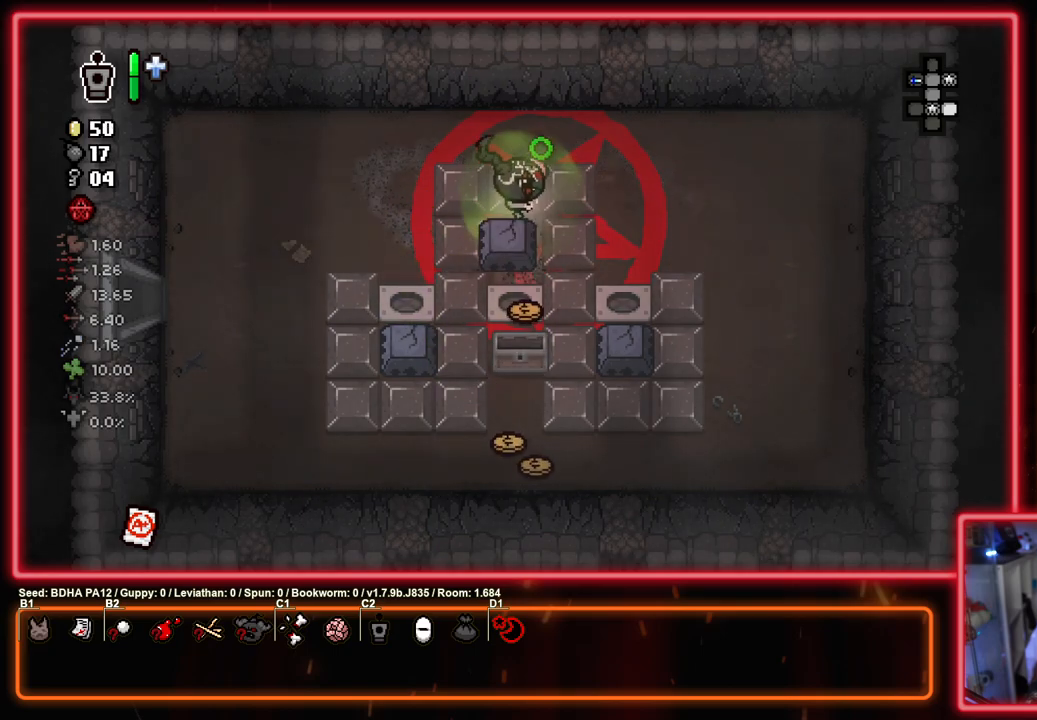
{"buttons": ["CIRCLE"], "left_stick": "down-left", "right_stick": "center", "events": [[333, "left_stick", "down-left"]]}
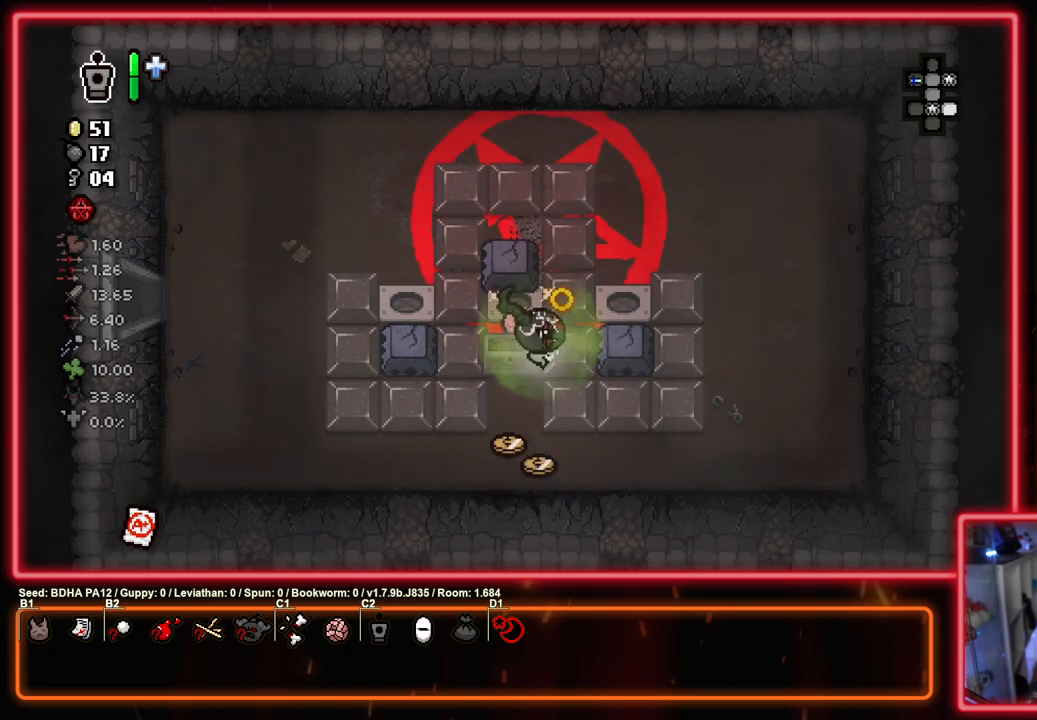
{"buttons": ["CIRCLE"], "left_stick": "up-left", "right_stick": "center", "events": [[83, "left_stick", "down-right"], [317, "left_stick", "up-right"], [367, "left_stick", "up-left"]]}
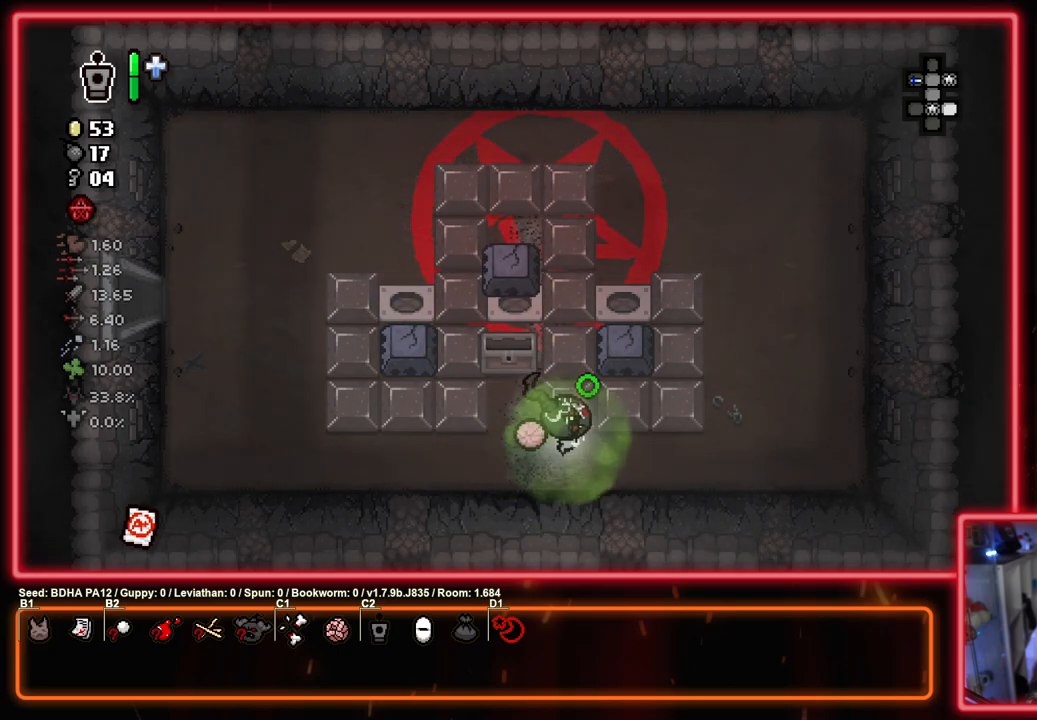
{"buttons": ["CIRCLE"], "left_stick": "up-left", "right_stick": "center", "events": []}
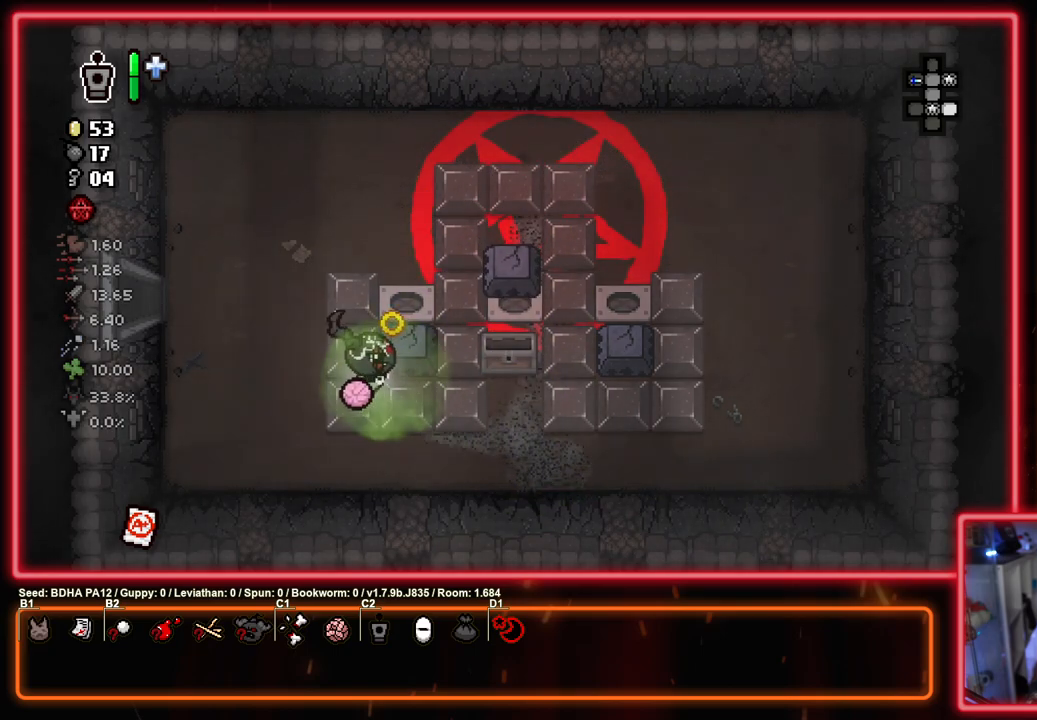
{"buttons": ["SQUARE"], "left_stick": "left", "right_stick": "center", "events": [[33, "CROSS", "down"], [83, "CIRCLE", "up"], [183, "CROSS", "up"], [183, "SQUARE", "down"], [283, "left_stick", "left"]]}
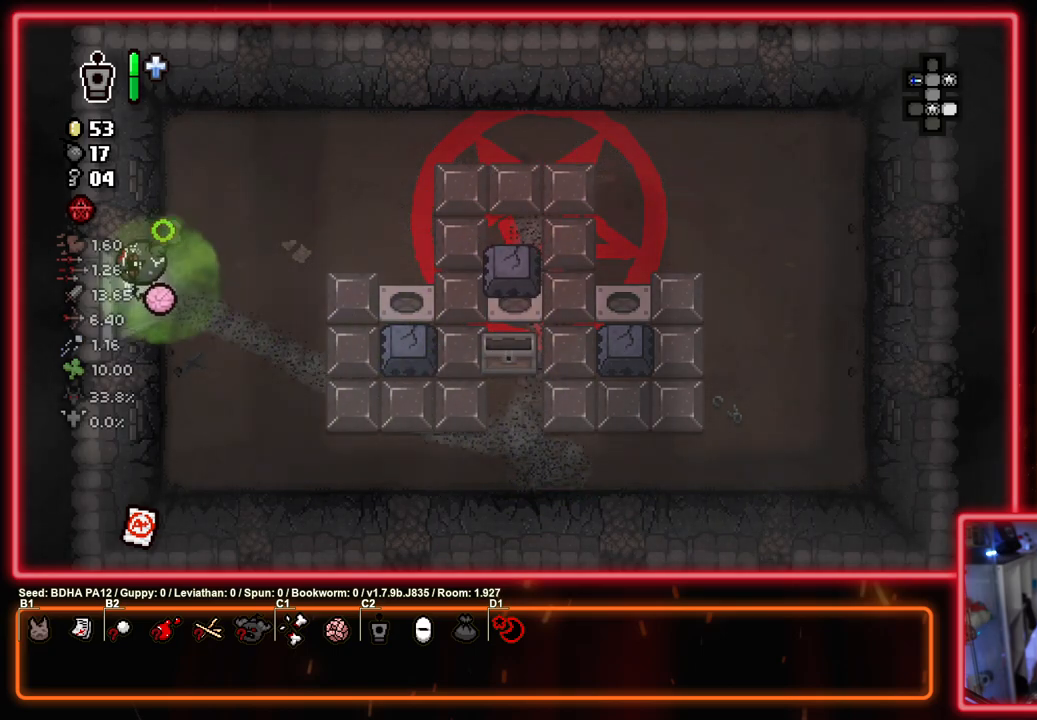
{"buttons": ["SQUARE"], "left_stick": "down-left", "right_stick": "center", "events": [[100, "left_stick", "center"], [267, "left_stick", "left"], [483, "left_stick", "down-left"]]}
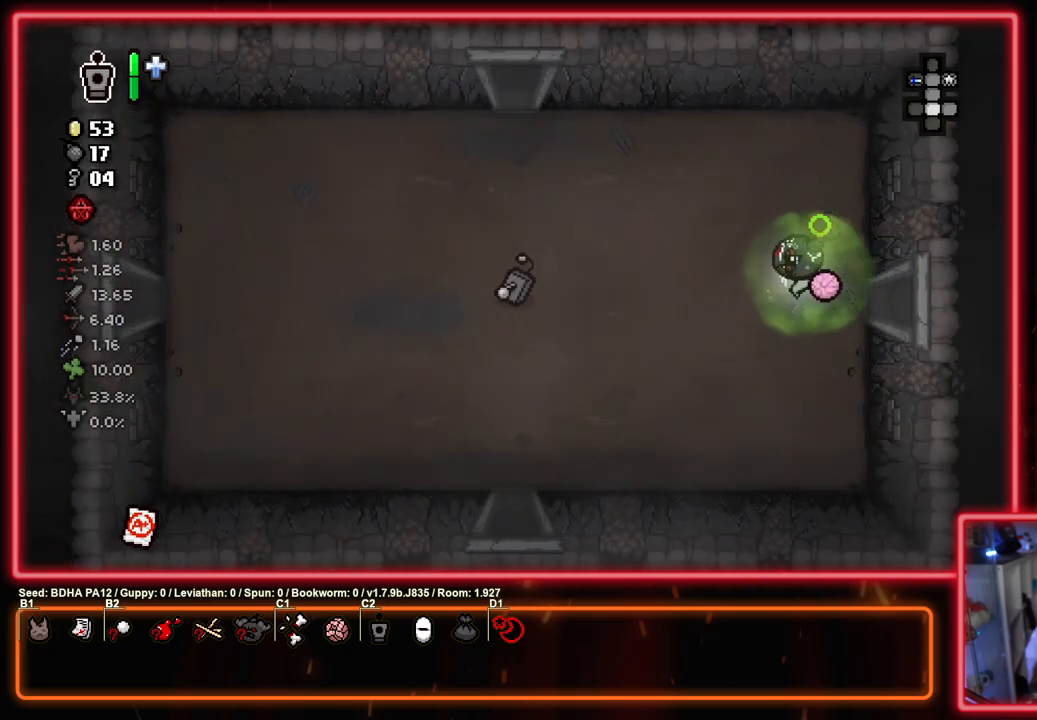
{"buttons": ["SQUARE"], "left_stick": "down-left", "right_stick": "center", "events": []}
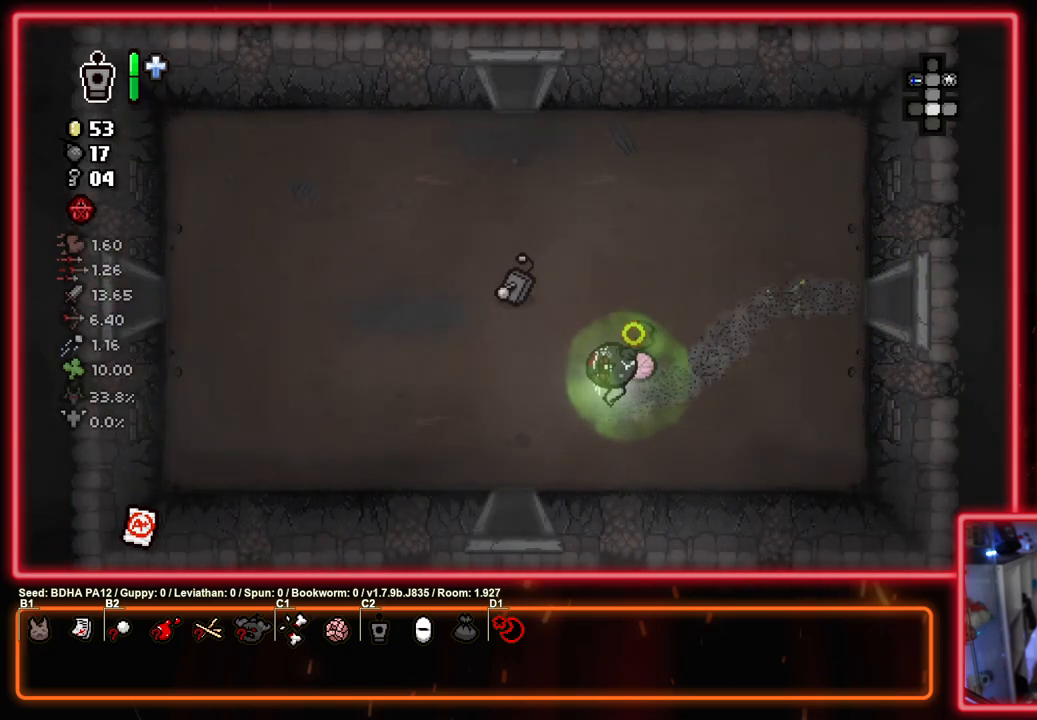
{"buttons": ["SQUARE"], "left_stick": "center", "right_stick": "center", "events": [[183, "left_stick", "down"], [500, "left_stick", "center"]]}
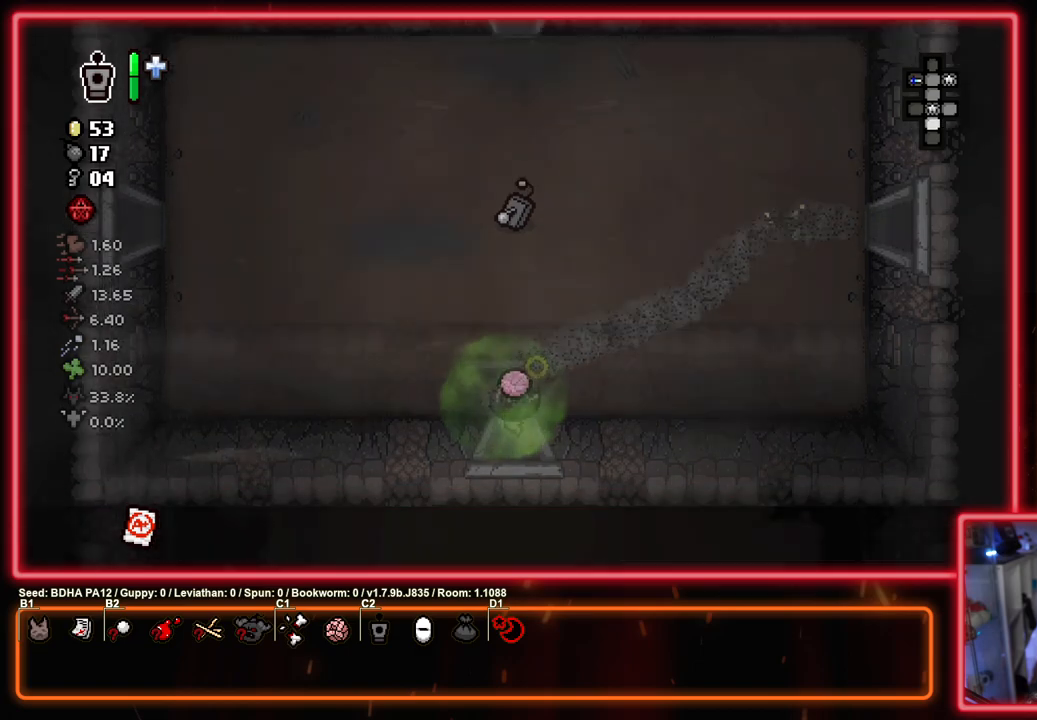
{"buttons": ["SQUARE"], "left_stick": "left", "right_stick": "center", "events": [[483, "left_stick", "left"]]}
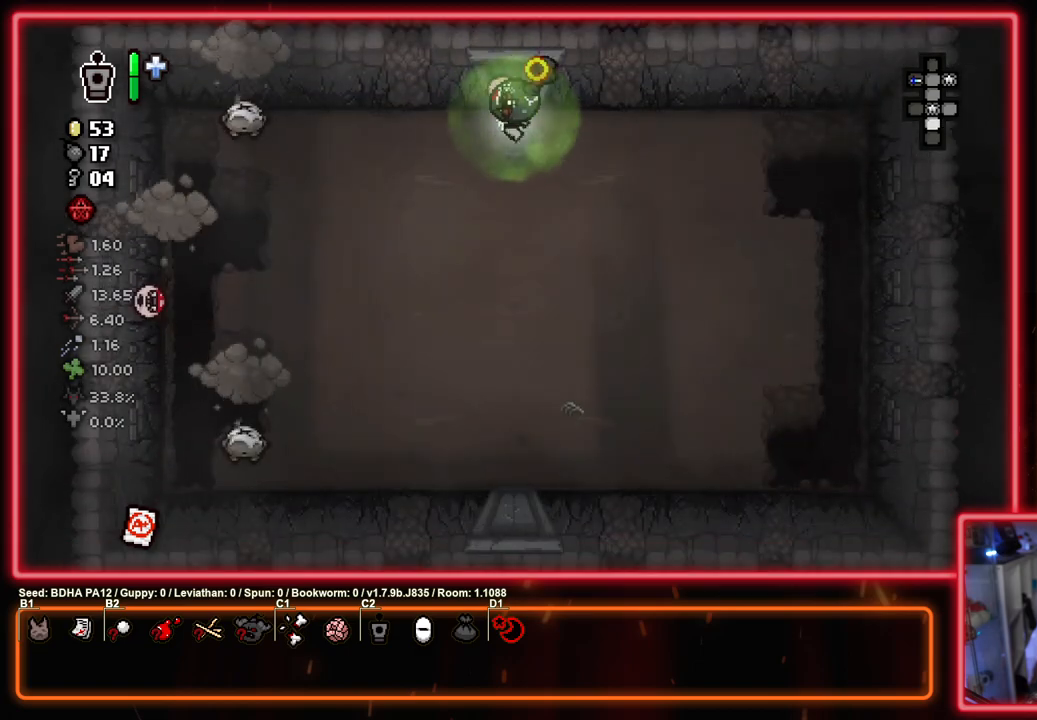
{"buttons": ["SQUARE"], "left_stick": "left", "right_stick": "center", "events": [[133, "SQUARE", "up"], [200, "SQUARE", "down"], [200, "left_stick", "right"], [500, "left_stick", "left"]]}
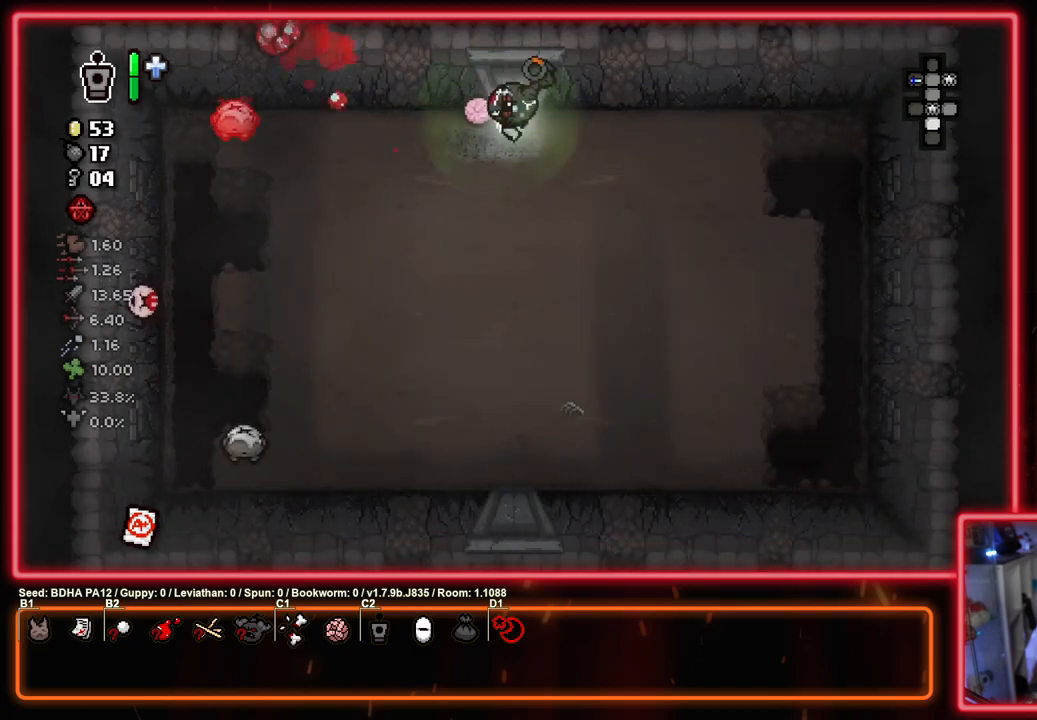
{"buttons": ["SQUARE"], "left_stick": "left", "right_stick": "center", "events": [[150, "left_stick", "right"], [167, "SQUARE", "up"], [233, "SQUARE", "down"], [500, "left_stick", "left"]]}
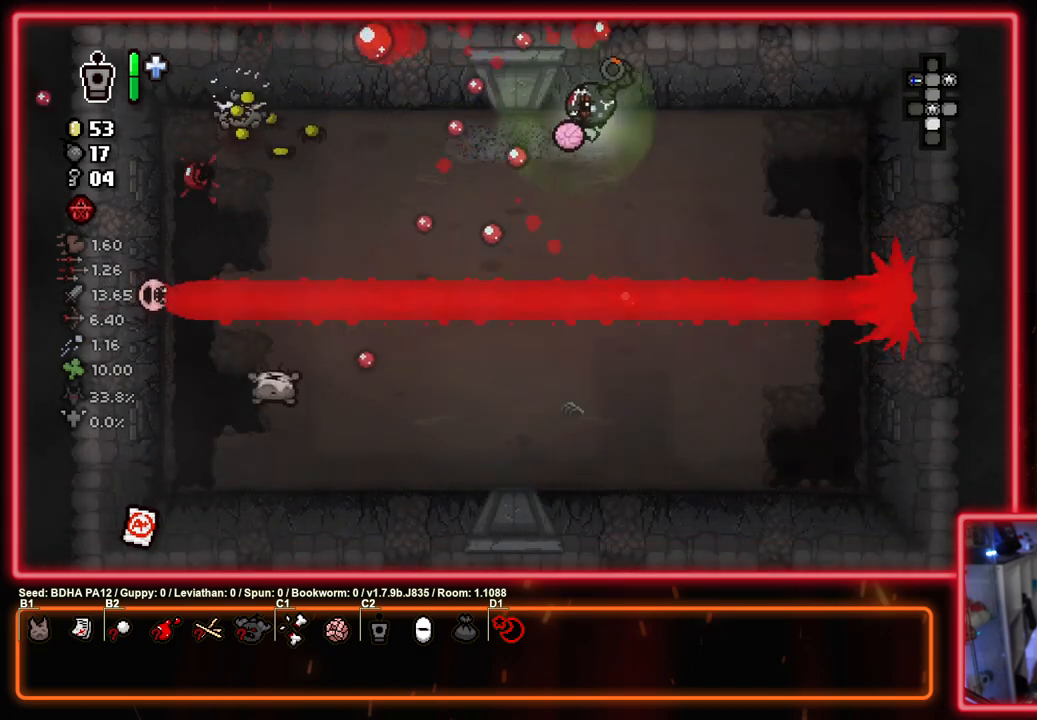
{"buttons": ["SQUARE"], "left_stick": "center", "right_stick": "center", "events": [[167, "left_stick", "right"], [233, "SQUARE", "up"], [317, "left_stick", "center"], [333, "SQUARE", "down"]]}
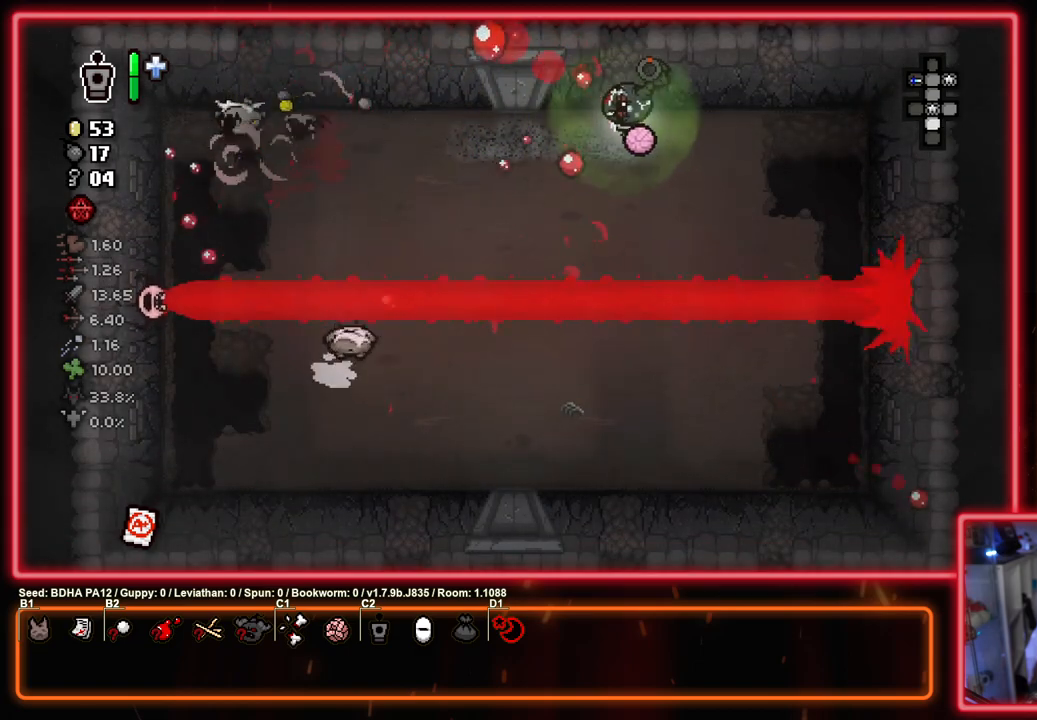
{"buttons": ["SQUARE"], "left_stick": "right", "right_stick": "center", "events": [[100, "left_stick", "right"], [250, "left_stick", "left"], [267, "SQUARE", "up"], [350, "SQUARE", "down"], [367, "left_stick", "right"]]}
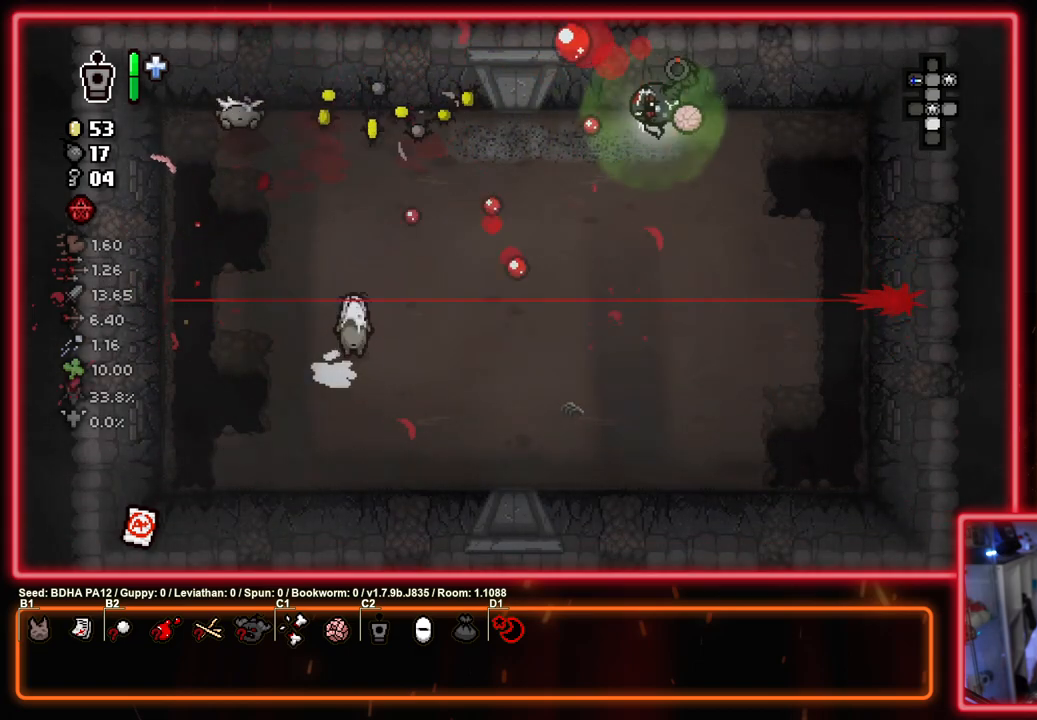
{"buttons": ["SQUARE"], "left_stick": "center", "right_stick": "center", "events": [[100, "left_stick", "center"], [150, "left_stick", "left"], [183, "SQUARE", "up"], [233, "left_stick", "right"], [283, "SQUARE", "down"], [400, "left_stick", "center"]]}
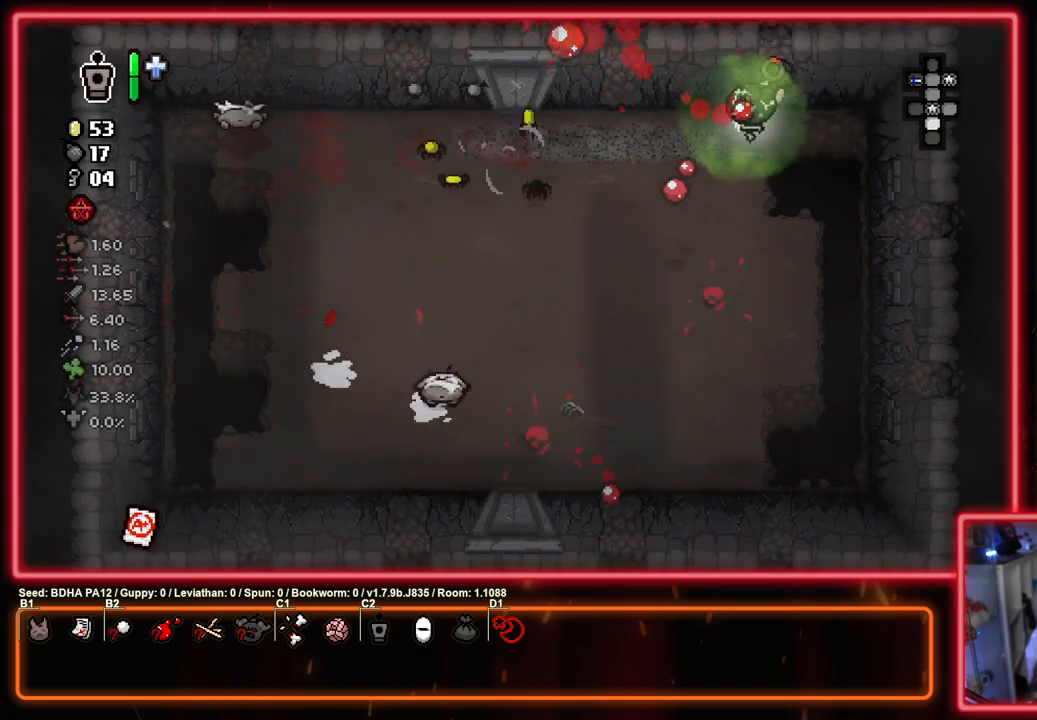
{"buttons": [], "left_stick": "down-right", "right_stick": "center", "events": [[67, "SQUARE", "up"], [117, "left_stick", "down-right"], [167, "SQUARE", "down"], [183, "left_stick", "right"], [317, "left_stick", "center"], [433, "SQUARE", "up"], [467, "left_stick", "down-right"]]}
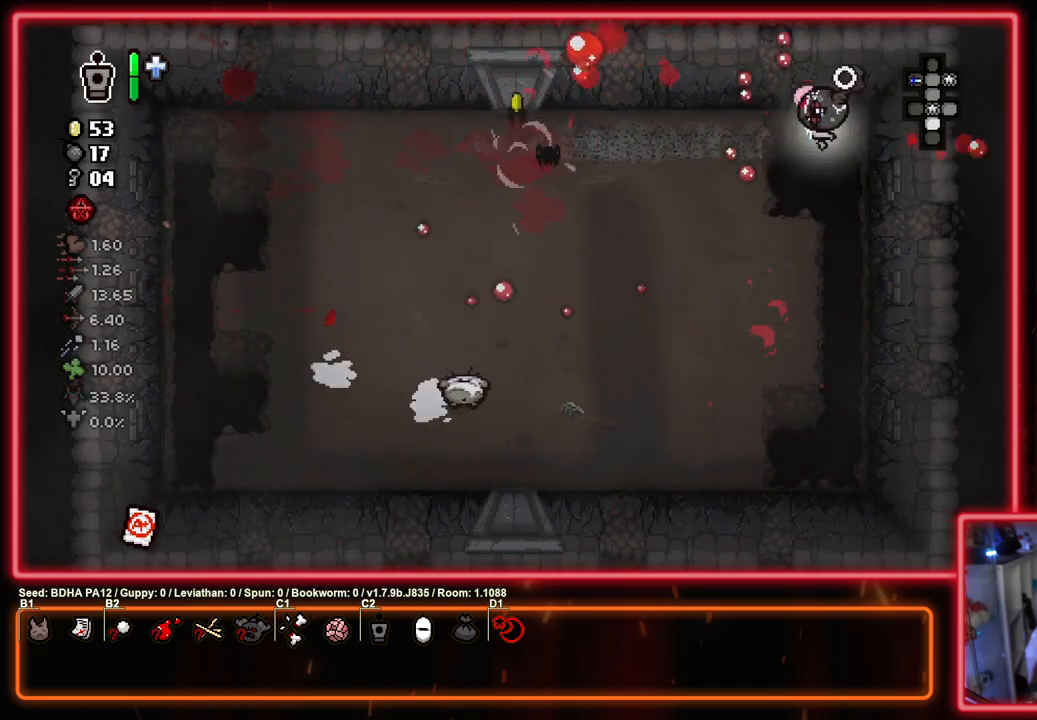
{"buttons": [], "left_stick": "down-left", "right_stick": "center", "events": [[33, "SQUARE", "down"], [133, "left_stick", "center"], [350, "left_stick", "down"], [417, "SQUARE", "up"], [450, "left_stick", "down-left"]]}
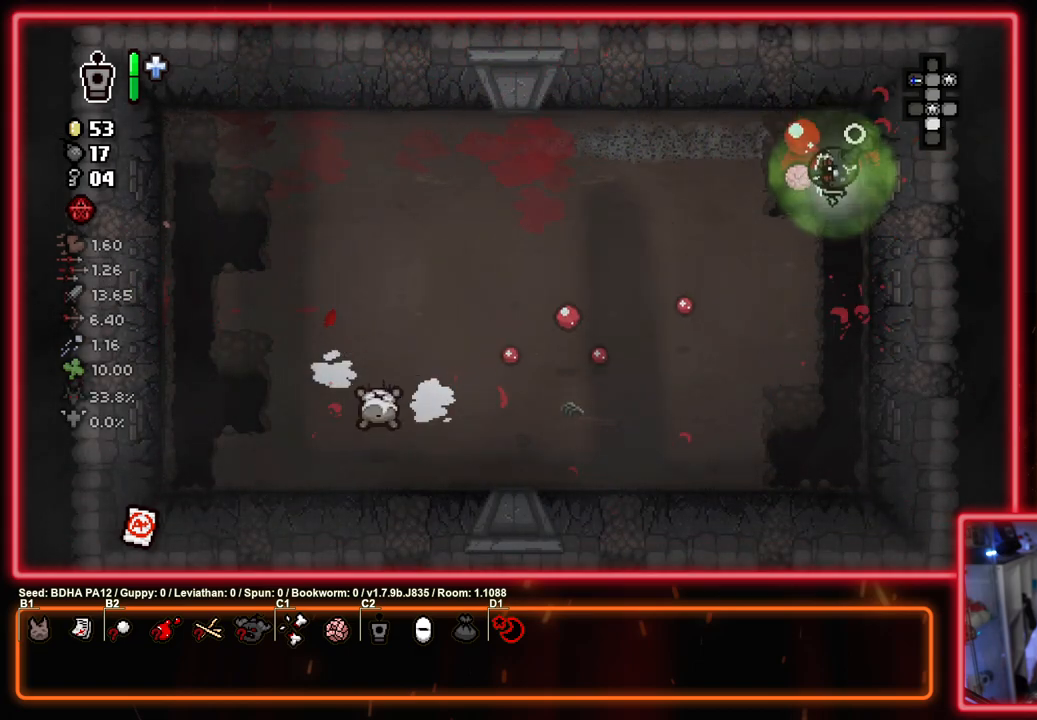
{"buttons": ["SQUARE"], "left_stick": "down-left", "right_stick": "center", "events": [[17, "SQUARE", "down"], [267, "left_stick", "center"], [400, "left_stick", "left"], [500, "left_stick", "down-left"]]}
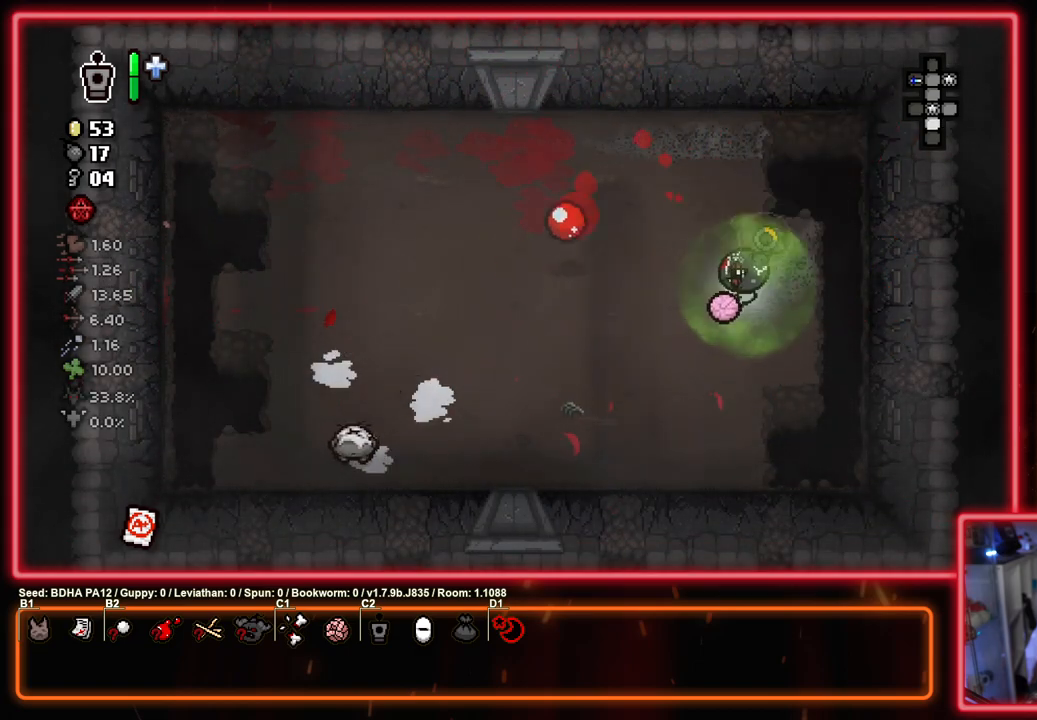
{"buttons": ["SQUARE"], "left_stick": "right", "right_stick": "center", "events": [[417, "SQUARE", "up"], [450, "left_stick", "right"], [483, "SQUARE", "down"]]}